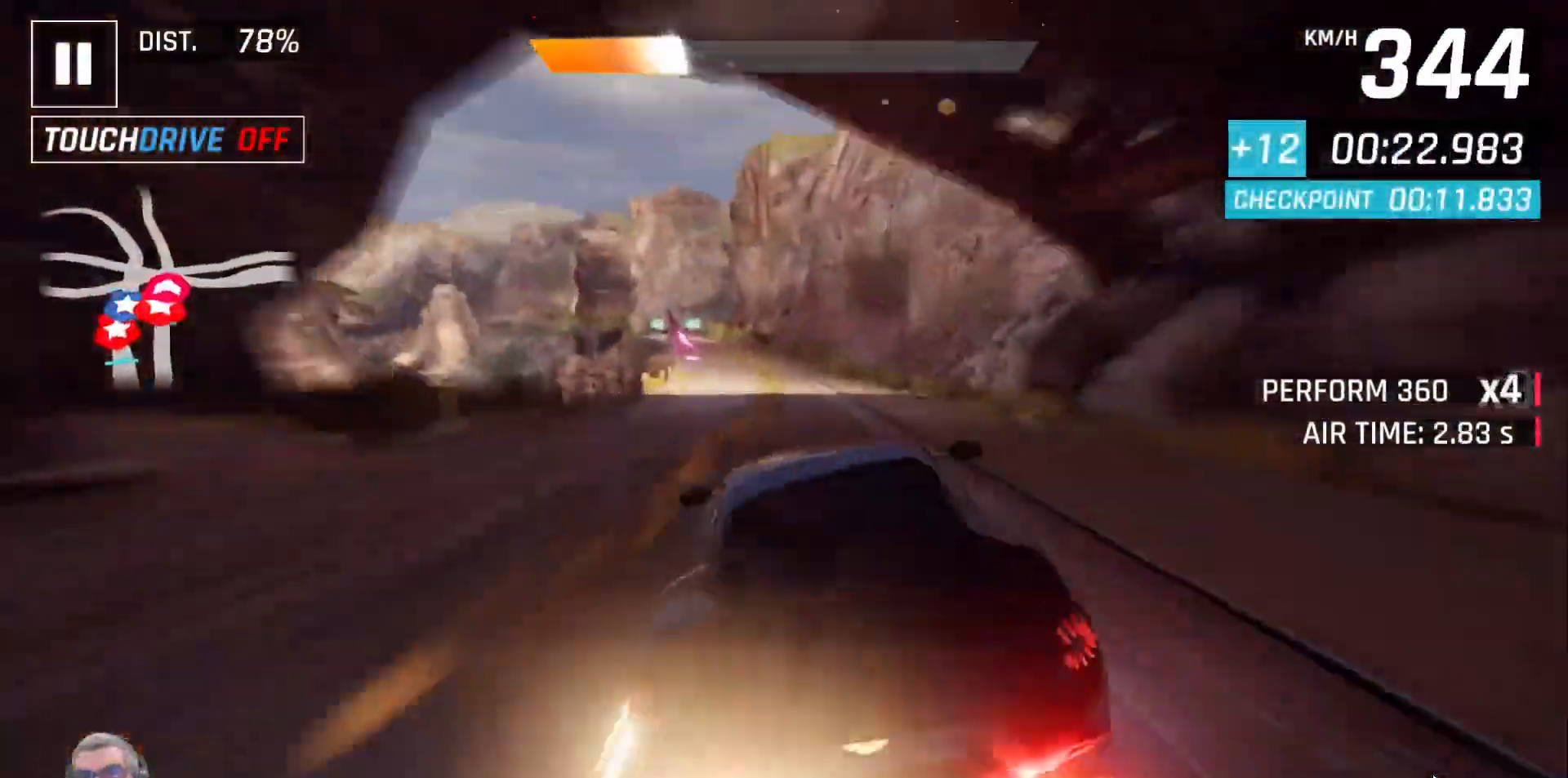
Gameplay with a controller (Xbox layout); each line is a JSON object with the inputs held at the frame after it. "events" lists button and stick changes between this image and that frame as [ms after this image, input, new state], when the widget could be followed in between.
{"buttons": ["DPAD_LEFT"], "left_stick": "center", "right_stick": "center", "events": [[67, "X", "up"], [283, "A", "down"], [317, "DPAD_LEFT", "down"], [383, "A", "up"], [417, "DPAD_LEFT", "up"], [483, "DPAD_LEFT", "down"]]}
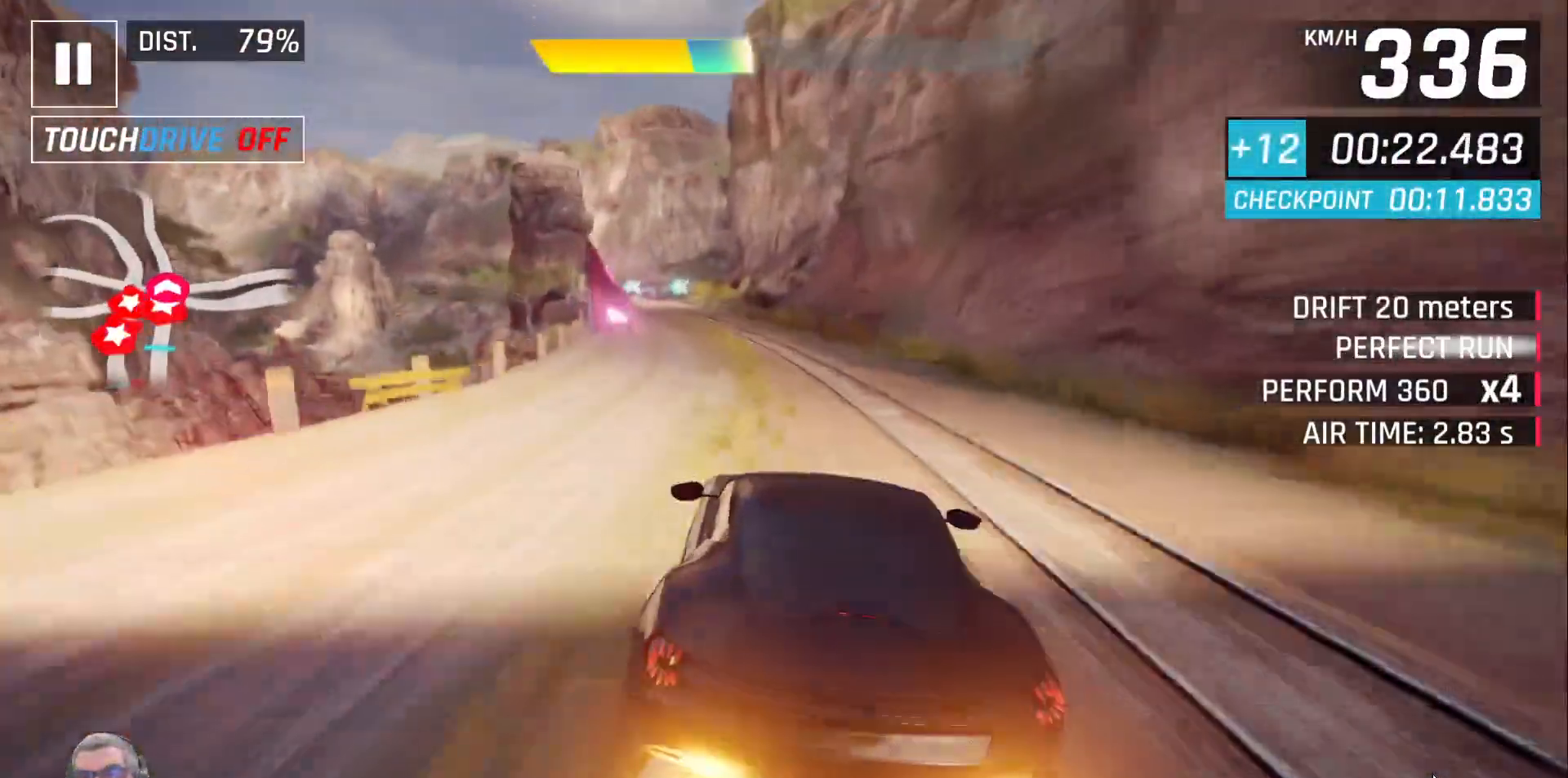
{"buttons": [], "left_stick": "center", "right_stick": "center", "events": [[83, "DPAD_LEFT", "up"], [150, "DPAD_LEFT", "down"], [250, "DPAD_LEFT", "up"], [350, "DPAD_LEFT", "down"], [417, "DPAD_LEFT", "up"]]}
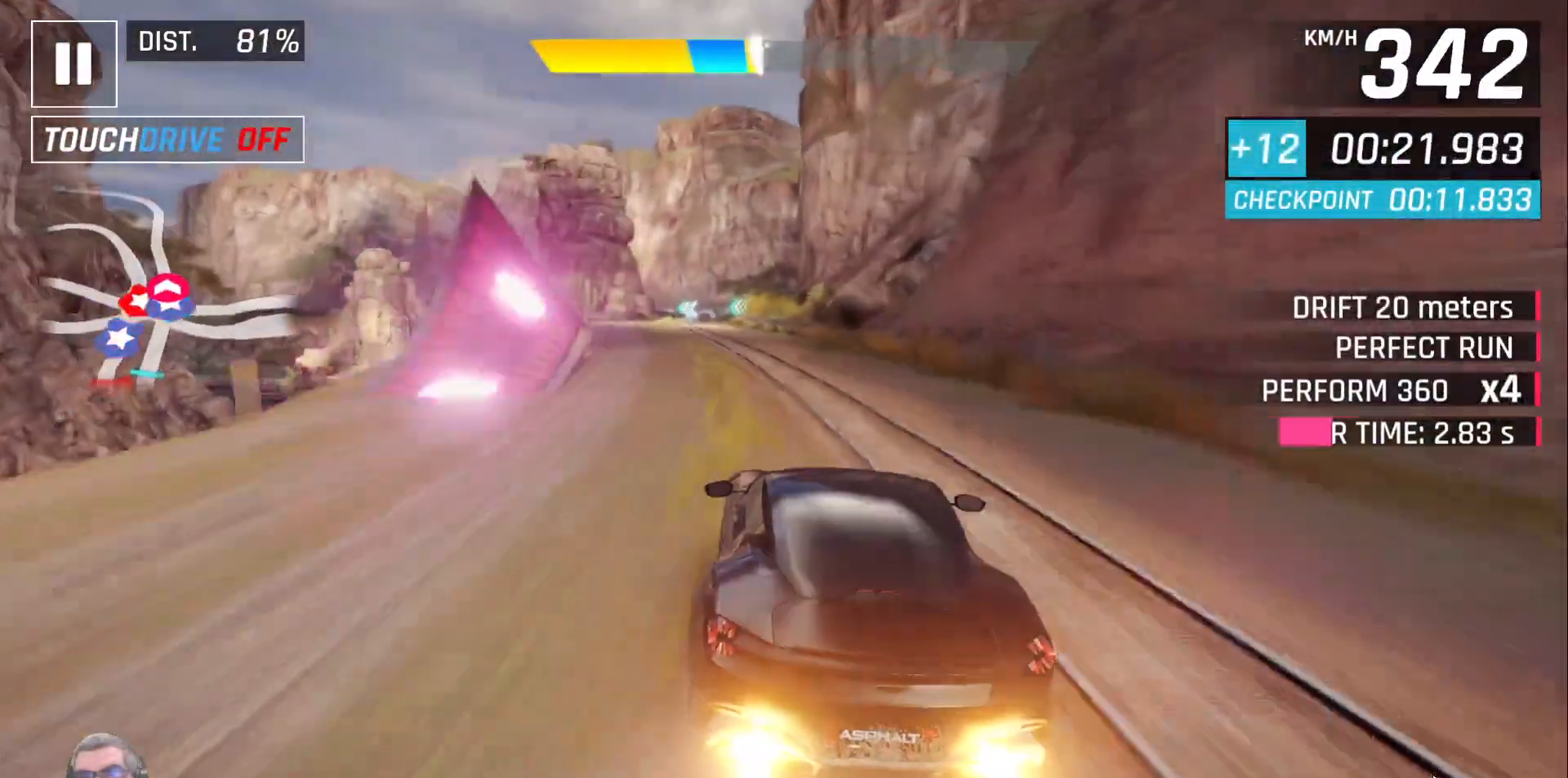
{"buttons": [], "left_stick": "center", "right_stick": "center", "events": [[17, "DPAD_LEFT", "down"], [100, "DPAD_LEFT", "up"], [283, "A", "down"], [400, "A", "up"]]}
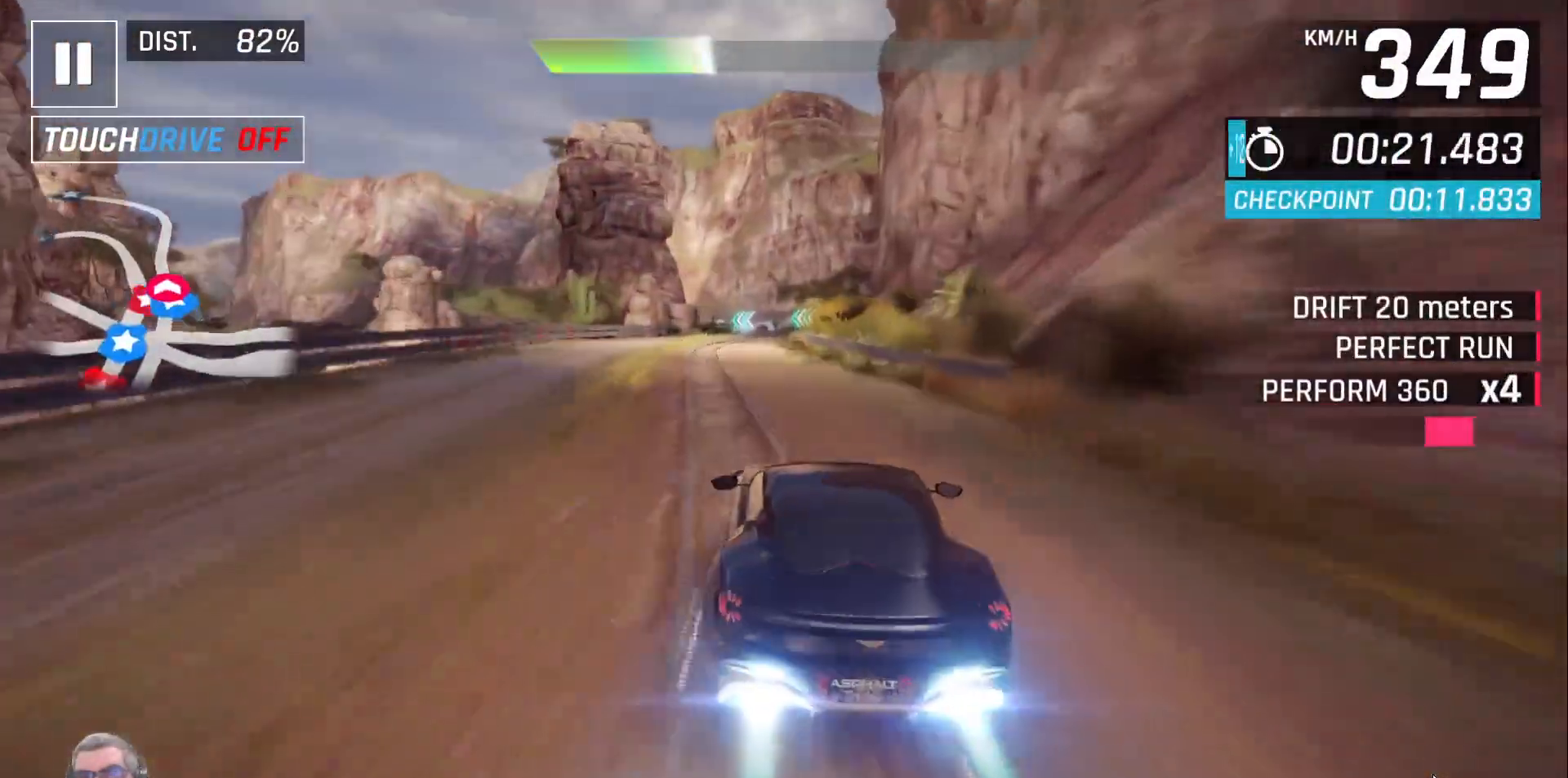
{"buttons": [], "left_stick": "center", "right_stick": "center", "events": [[67, "DPAD_LEFT", "down"], [100, "DPAD_LEFT", "up"]]}
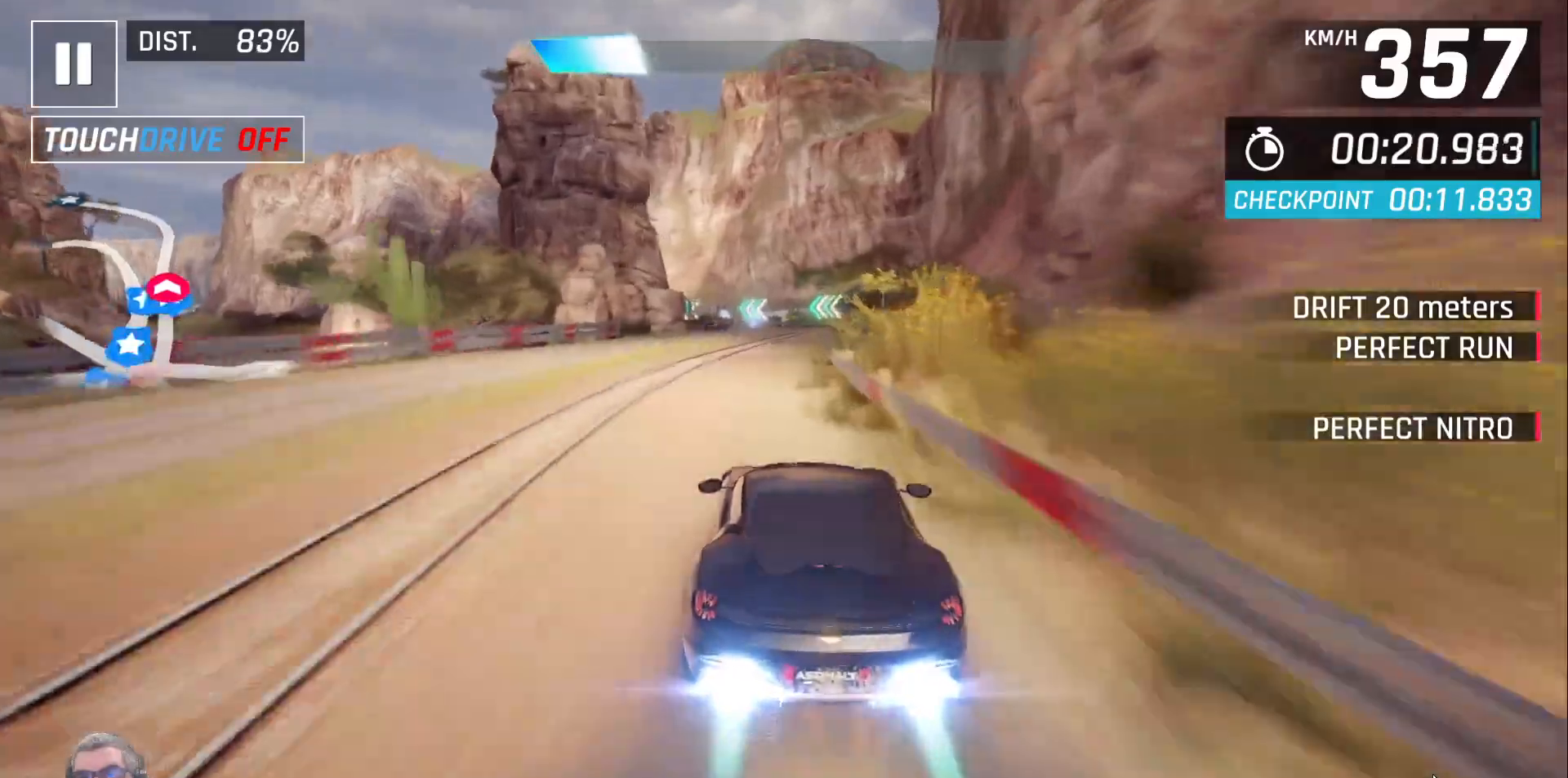
{"buttons": [], "left_stick": "center", "right_stick": "center", "events": [[283, "DPAD_RIGHT", "down"], [317, "DPAD_RIGHT", "up"]]}
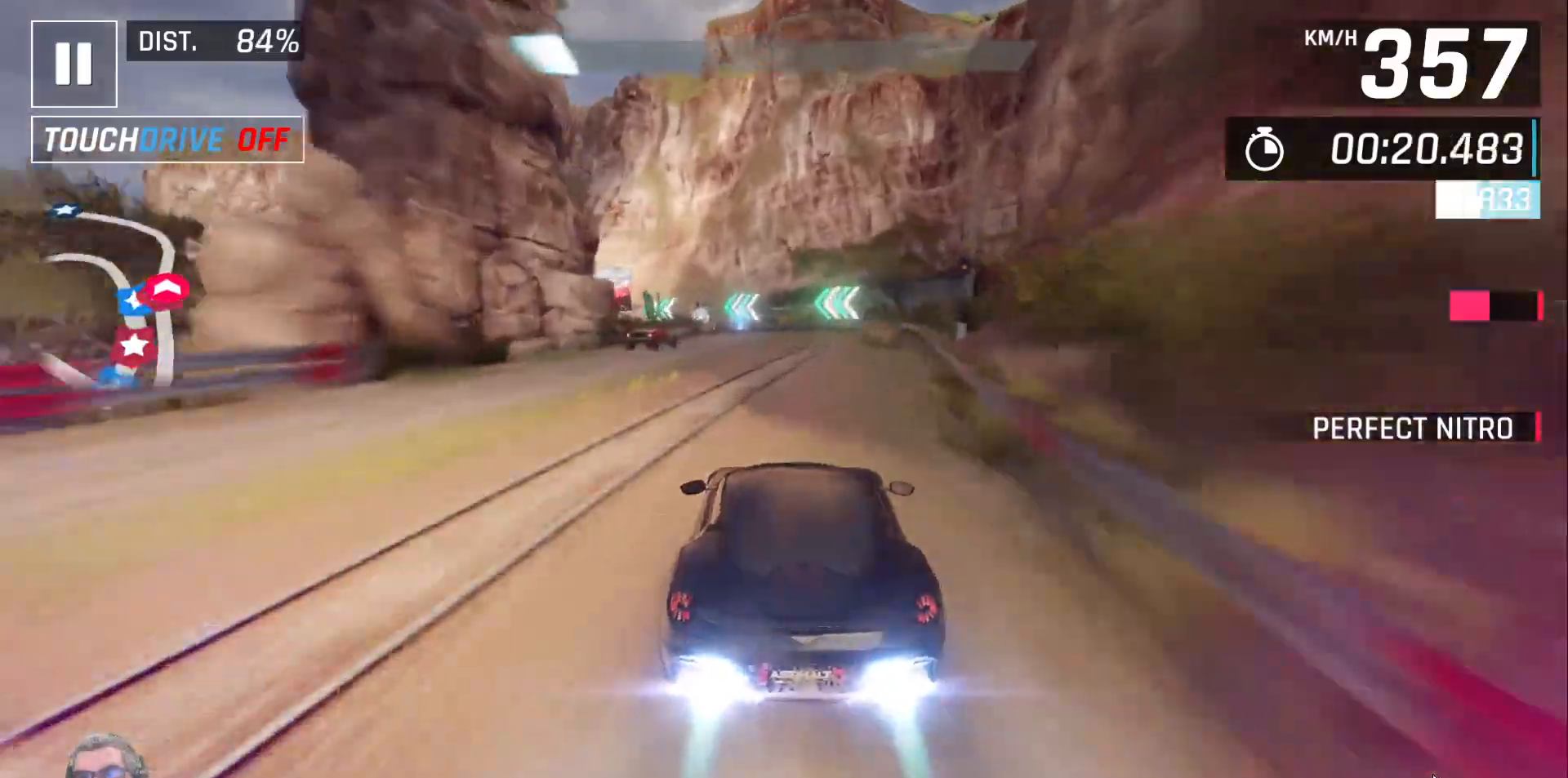
{"buttons": ["DPAD_LEFT"], "left_stick": "center", "right_stick": "center", "events": [[17, "DPAD_LEFT", "down"], [67, "X", "down"], [150, "X", "up"]]}
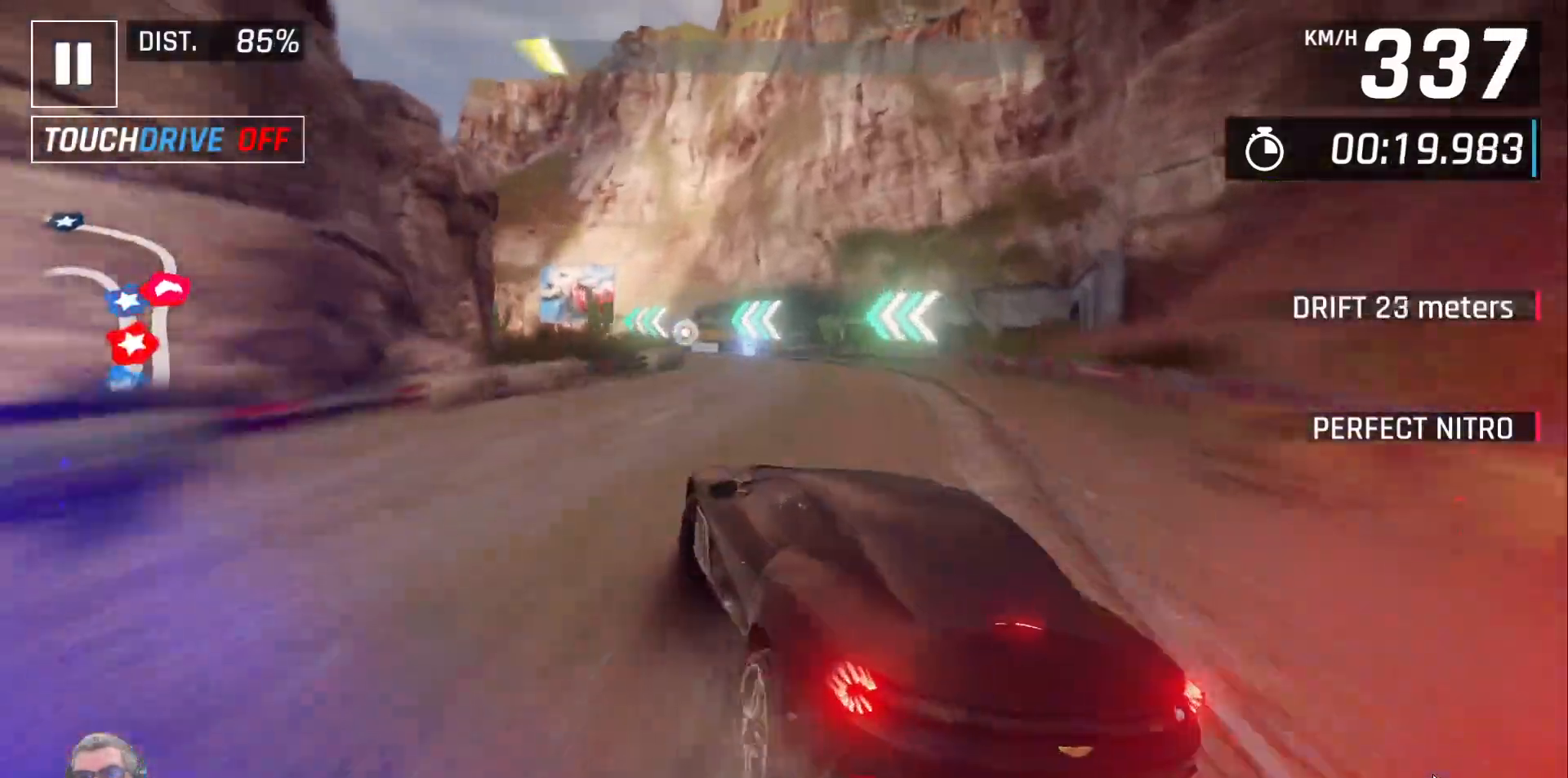
{"buttons": ["DPAD_LEFT"], "left_stick": "center", "right_stick": "center"}
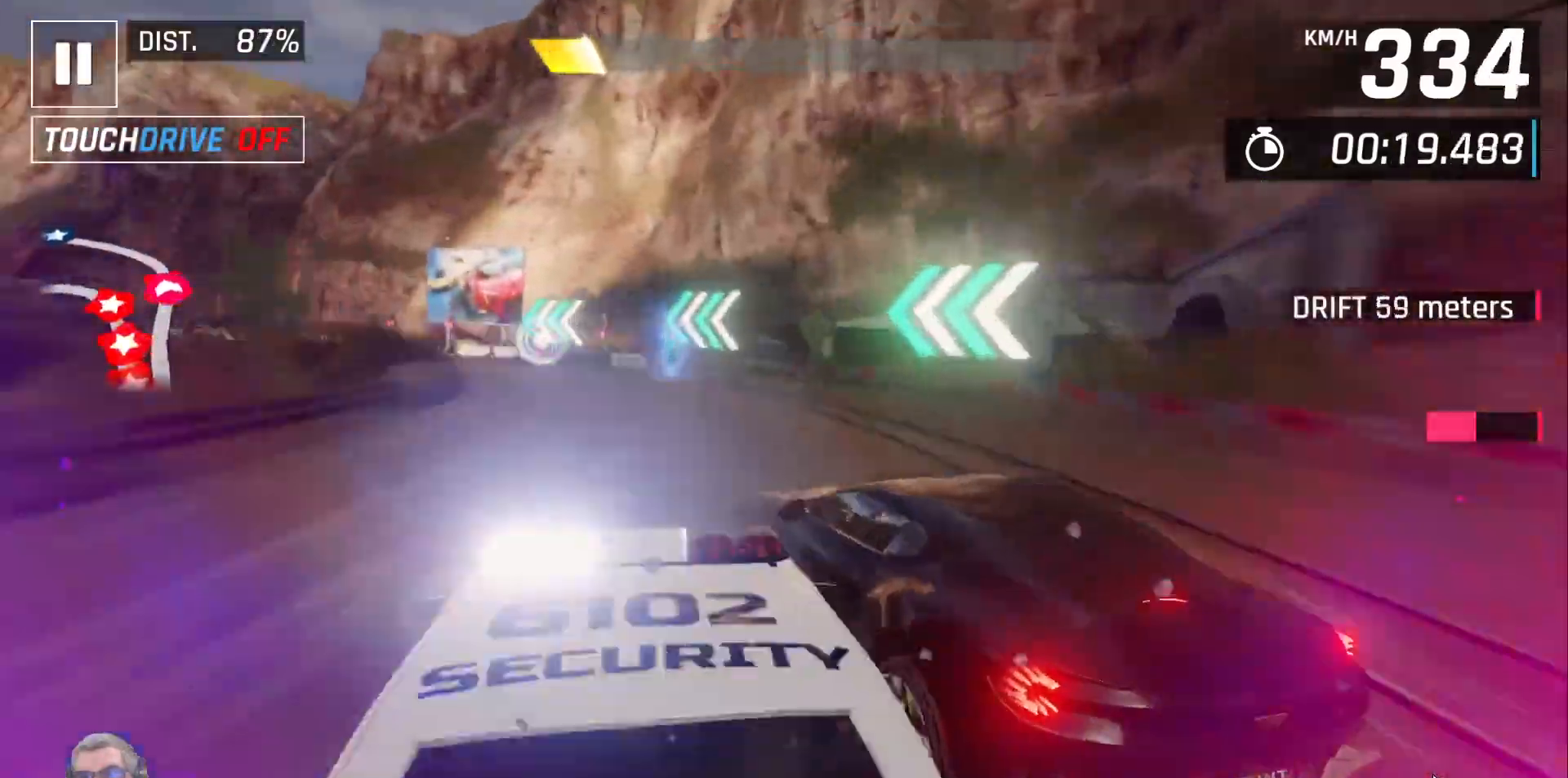
{"buttons": ["DPAD_LEFT"], "left_stick": "center", "right_stick": "center", "events": []}
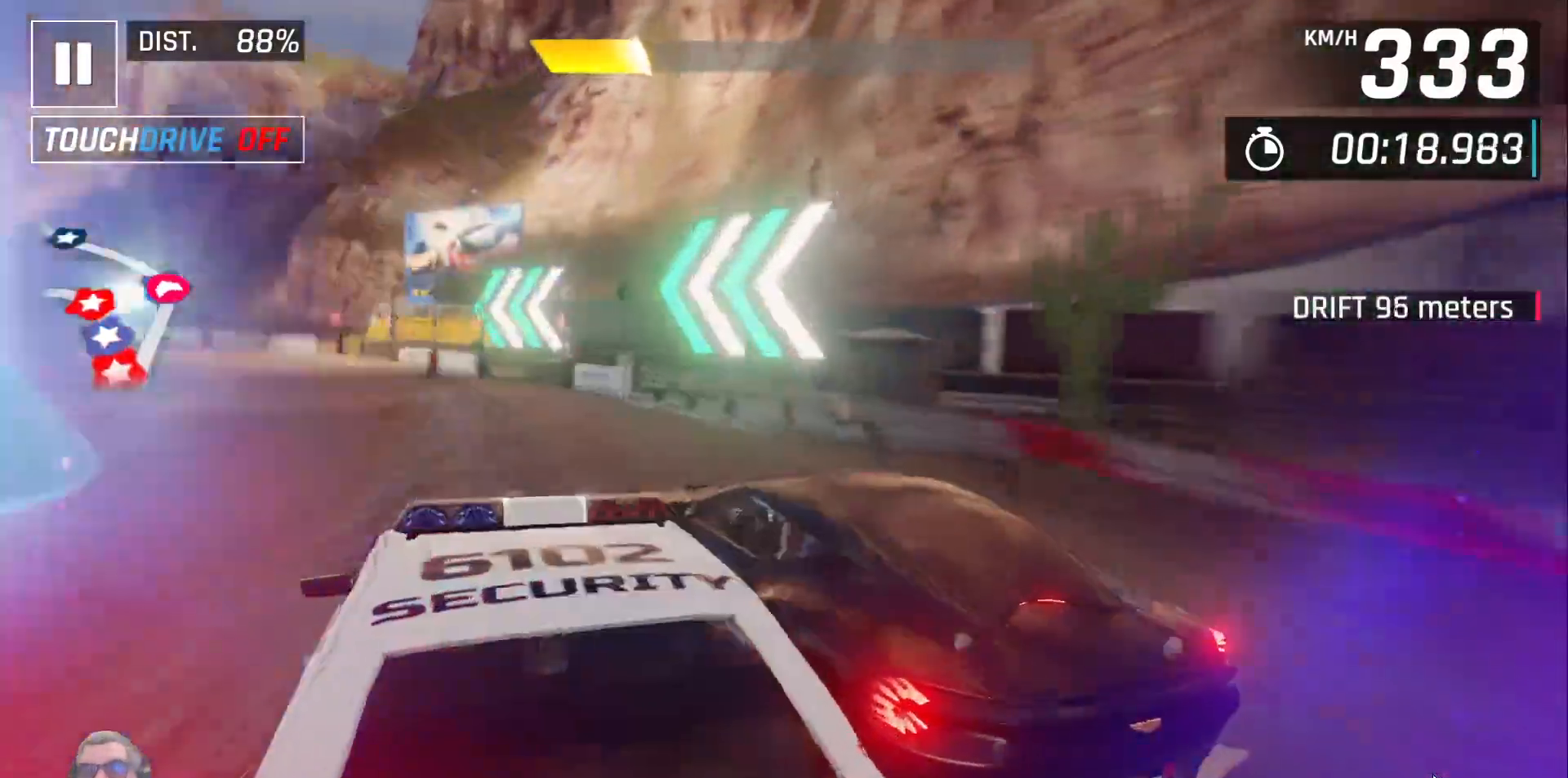
{"buttons": ["DPAD_LEFT"], "left_stick": "center", "right_stick": "center", "events": []}